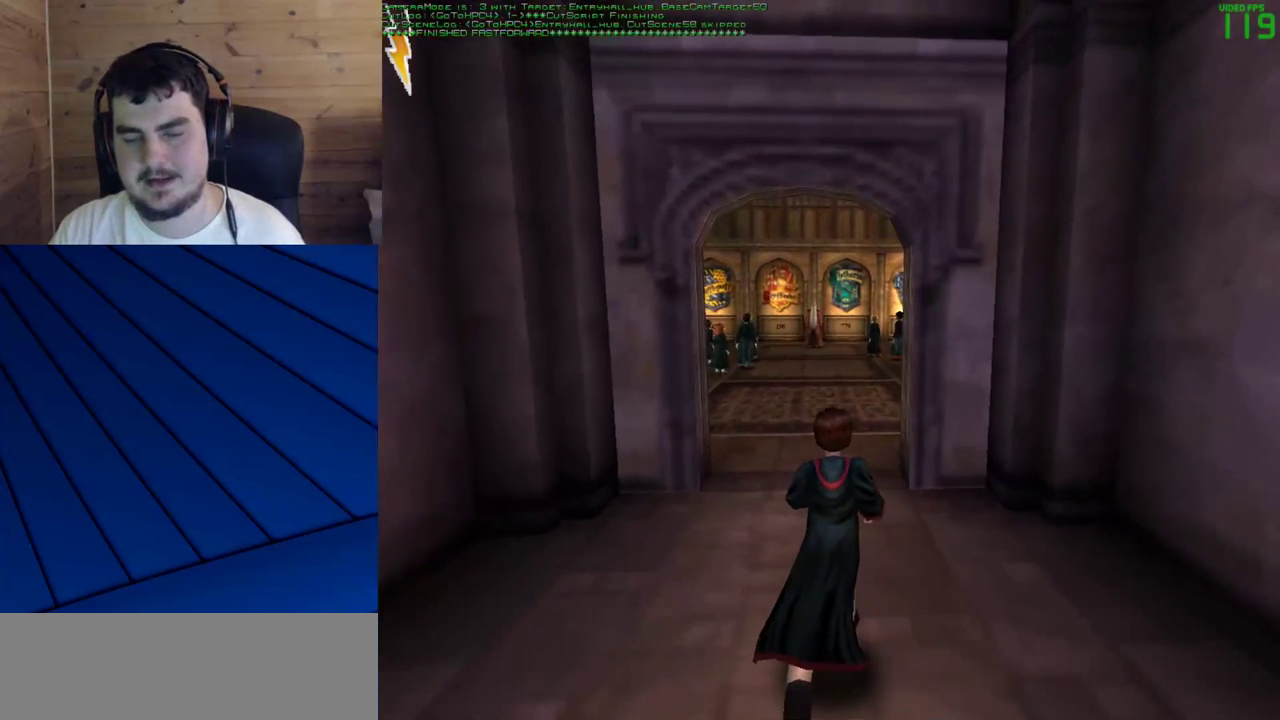
Gameplay with keyboard and mouse; each line is a JSON object with the keys and mouse buttons held at the frame after it. "events" lists presses ("down") and releases ("up") of "a", "d", "e", "f", "q", "s", "shift", "w", "mouse_left" and "mouse_right" between this image and that frame as [ms after this image, input, new state], when the widget could be followed in between. "mouse_left", "mouse_right" = the "left", "right" buttons of the "mouse" list. No other keys are recorded. Mouse movement is not recorded.
{"keys": ["shift", "w"], "mouse": [], "events": []}
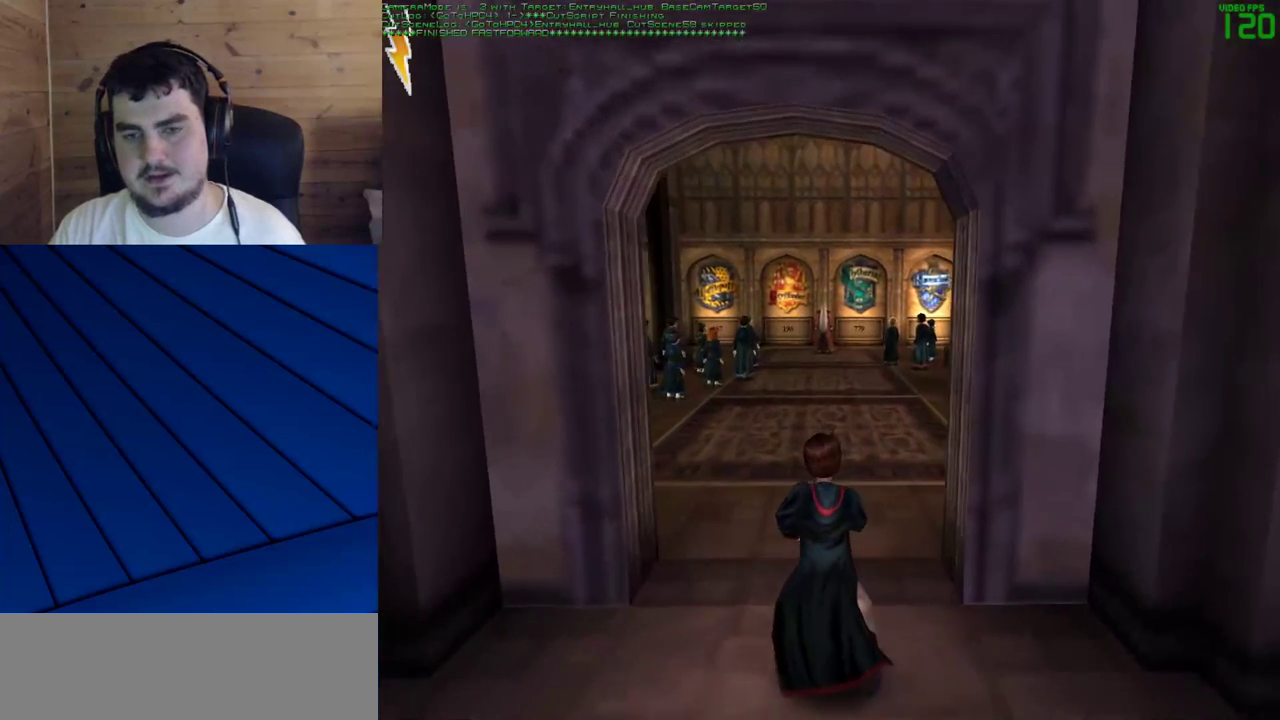
{"keys": ["shift", "w"], "mouse": [], "events": []}
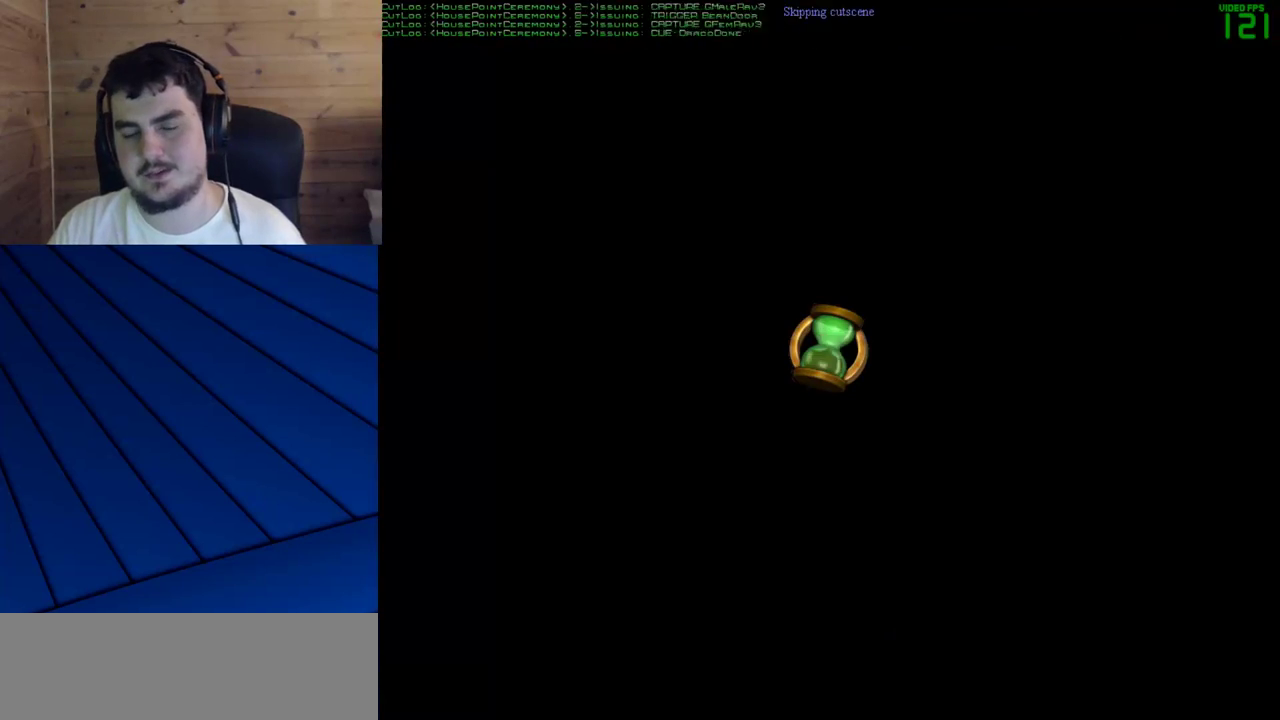
{"keys": ["shift", "w"], "mouse": [], "events": []}
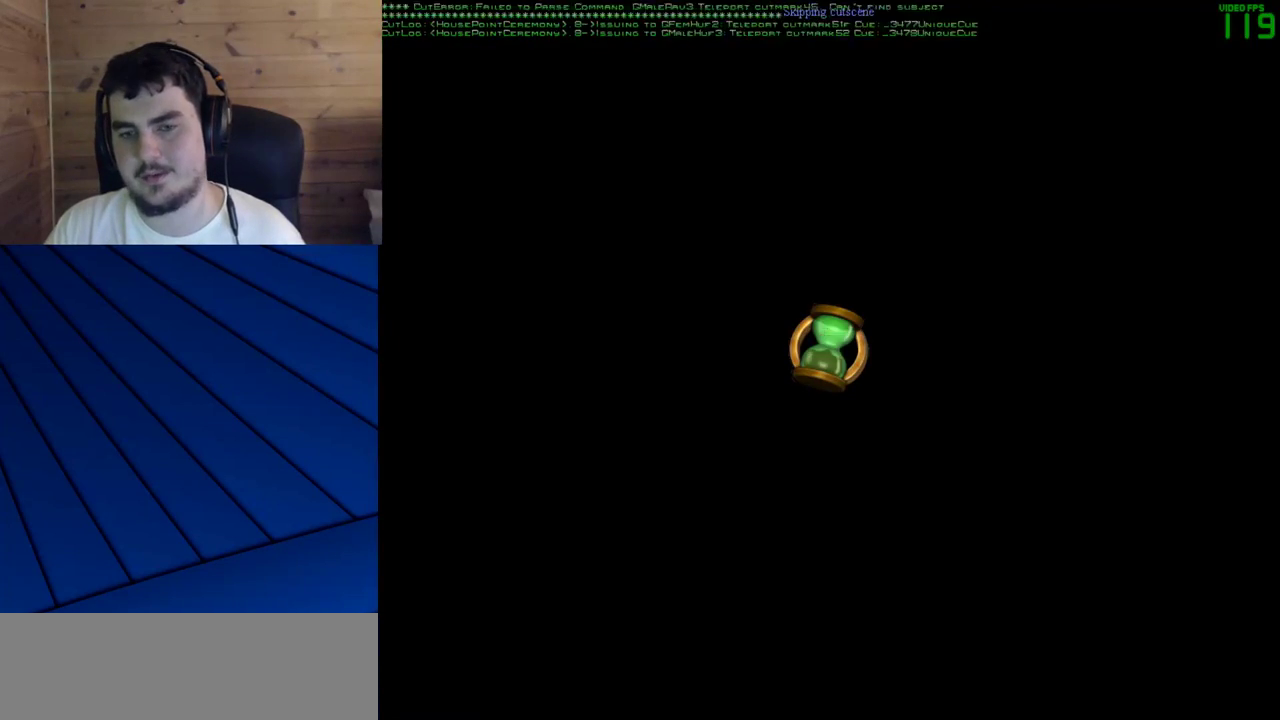
{"keys": ["shift", "w"], "mouse": [], "events": []}
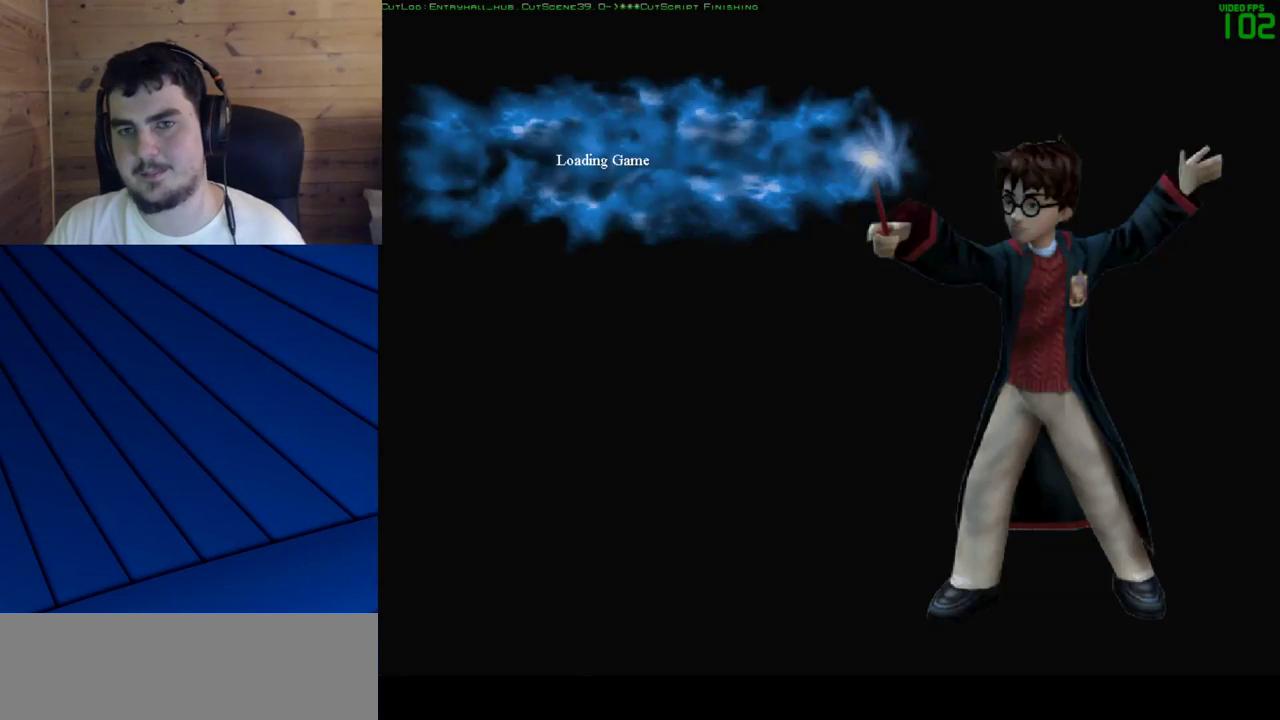
{"keys": ["shift", "w"], "mouse": [], "events": []}
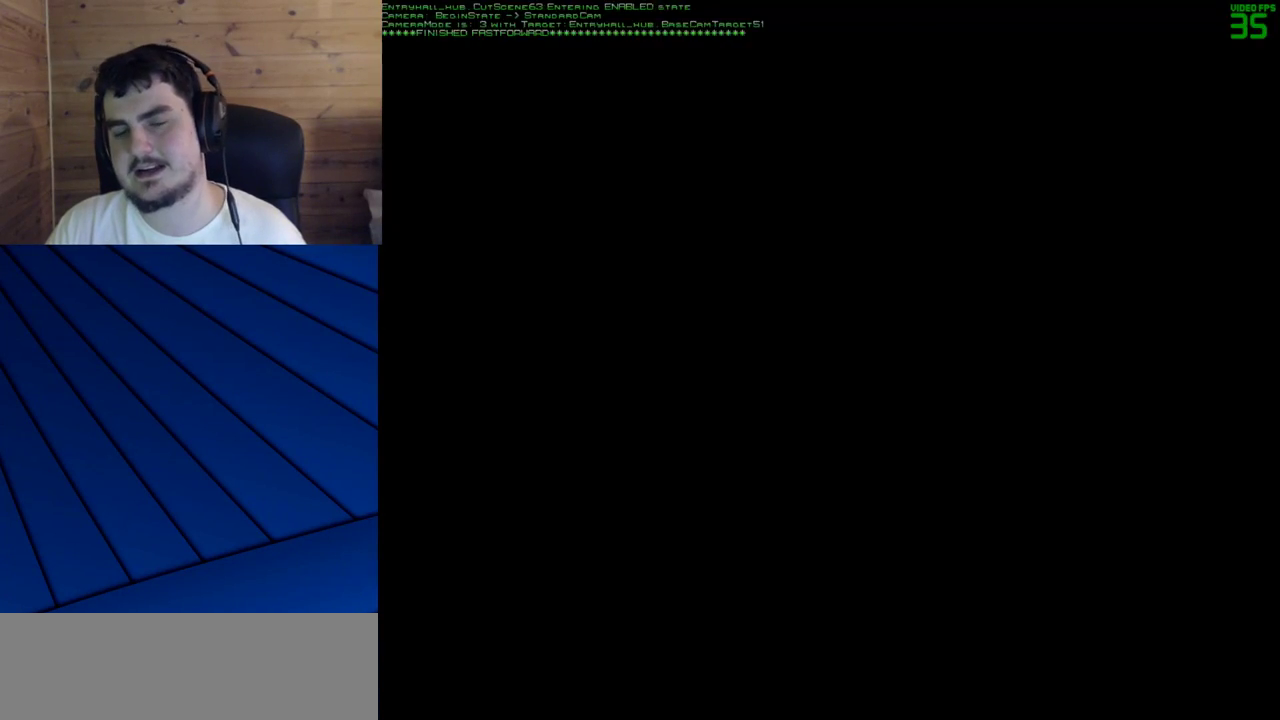
{"keys": ["shift", "w"], "mouse": [], "events": []}
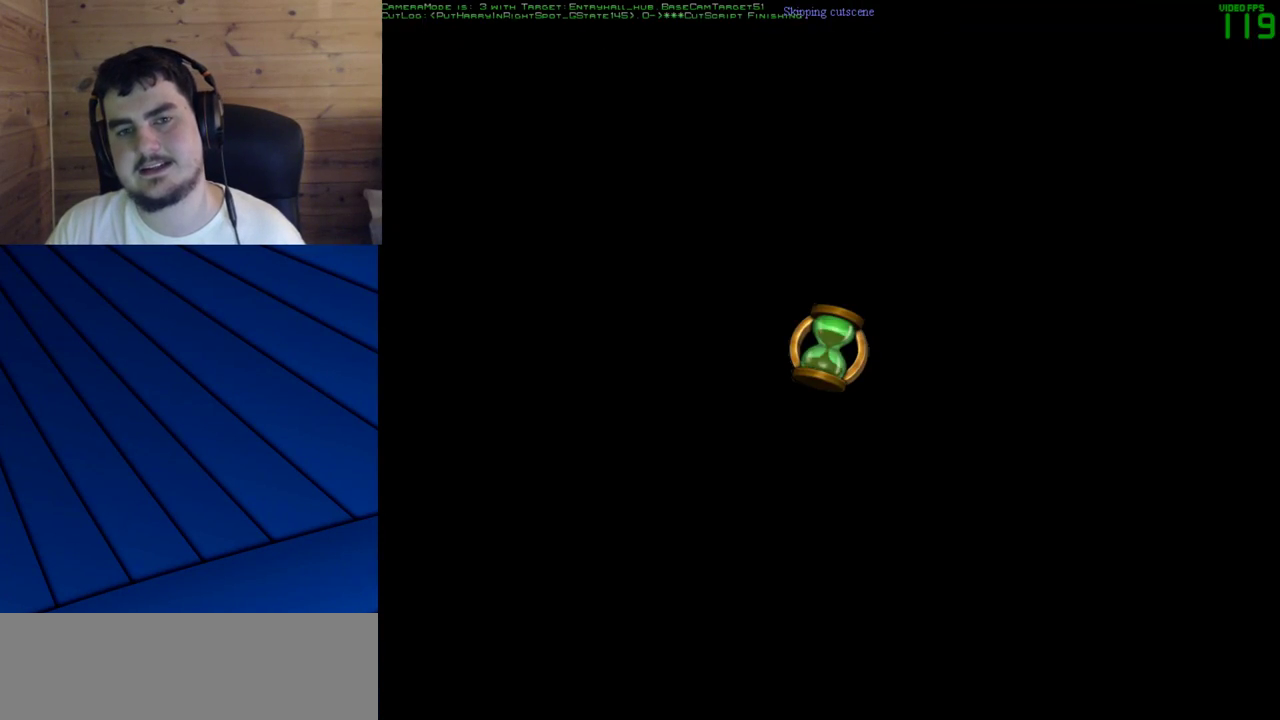
{"keys": ["shift", "w"], "mouse": [], "events": []}
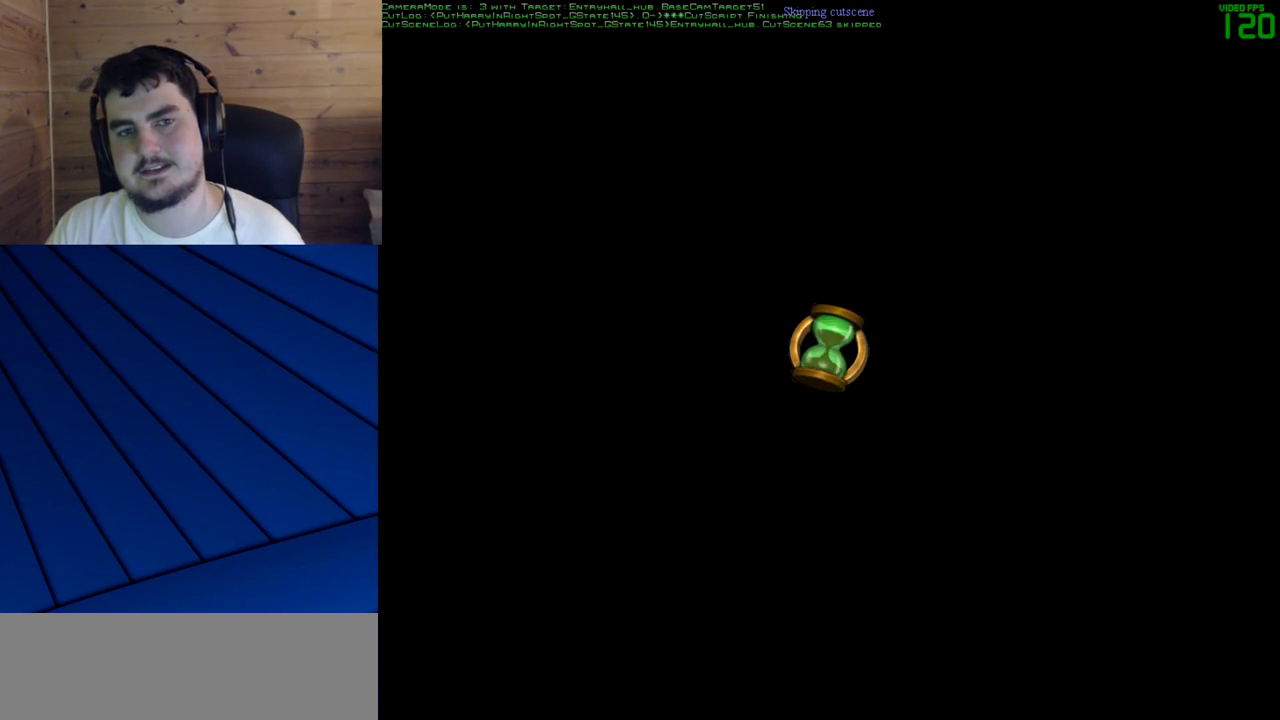
{"keys": ["q", "shift", "w"], "mouse": [], "events": [[417, "q", "down"]]}
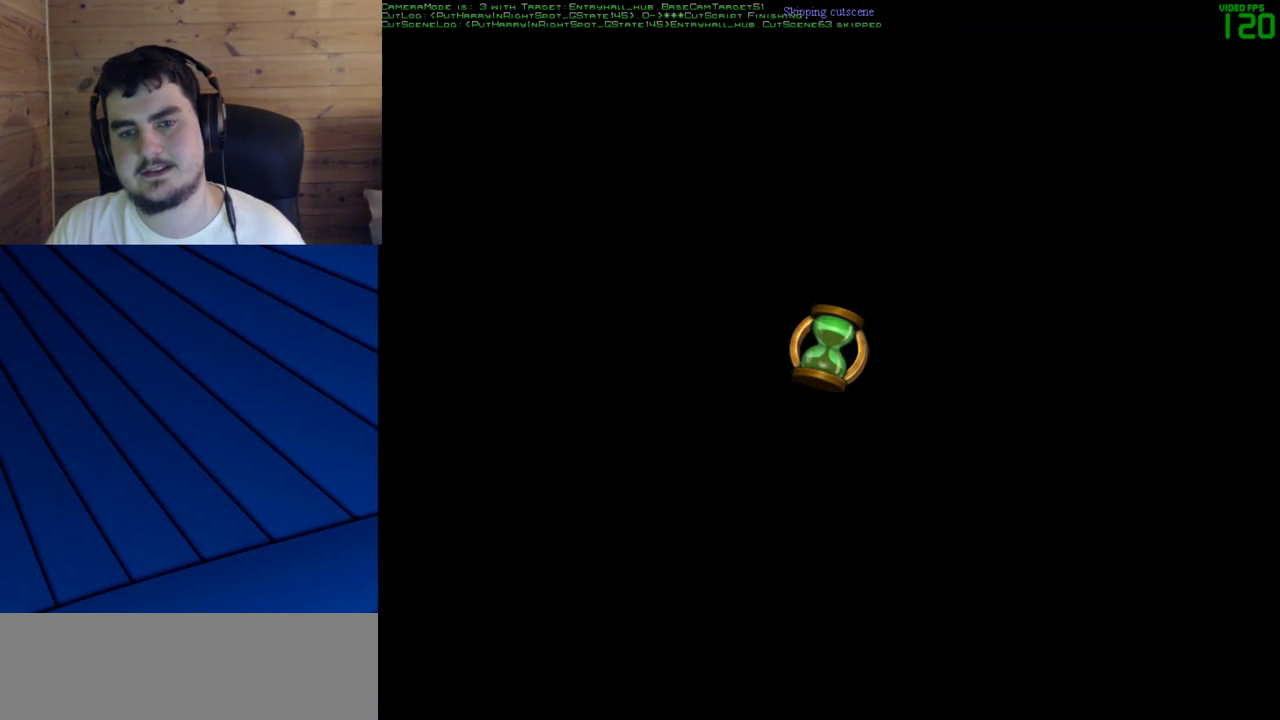
{"keys": ["shift", "w"], "mouse": [], "events": [[17, "q", "up"]]}
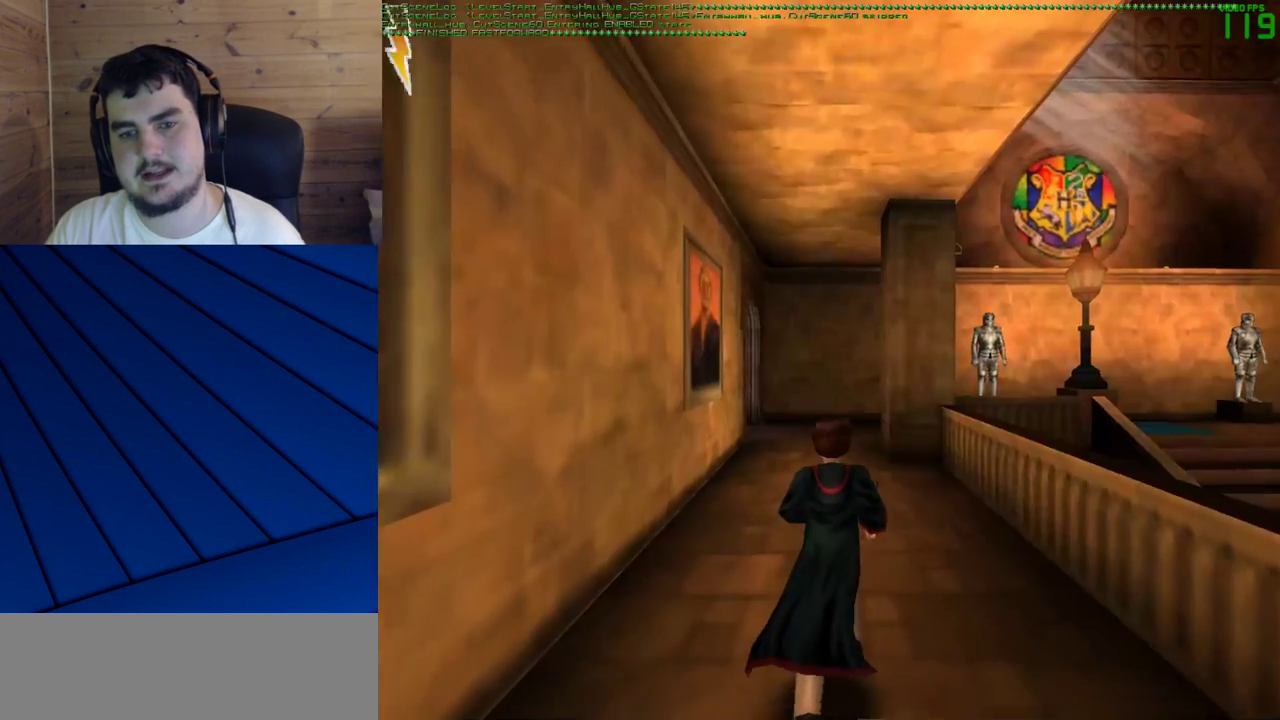
{"keys": ["shift", "w"], "mouse": [], "events": []}
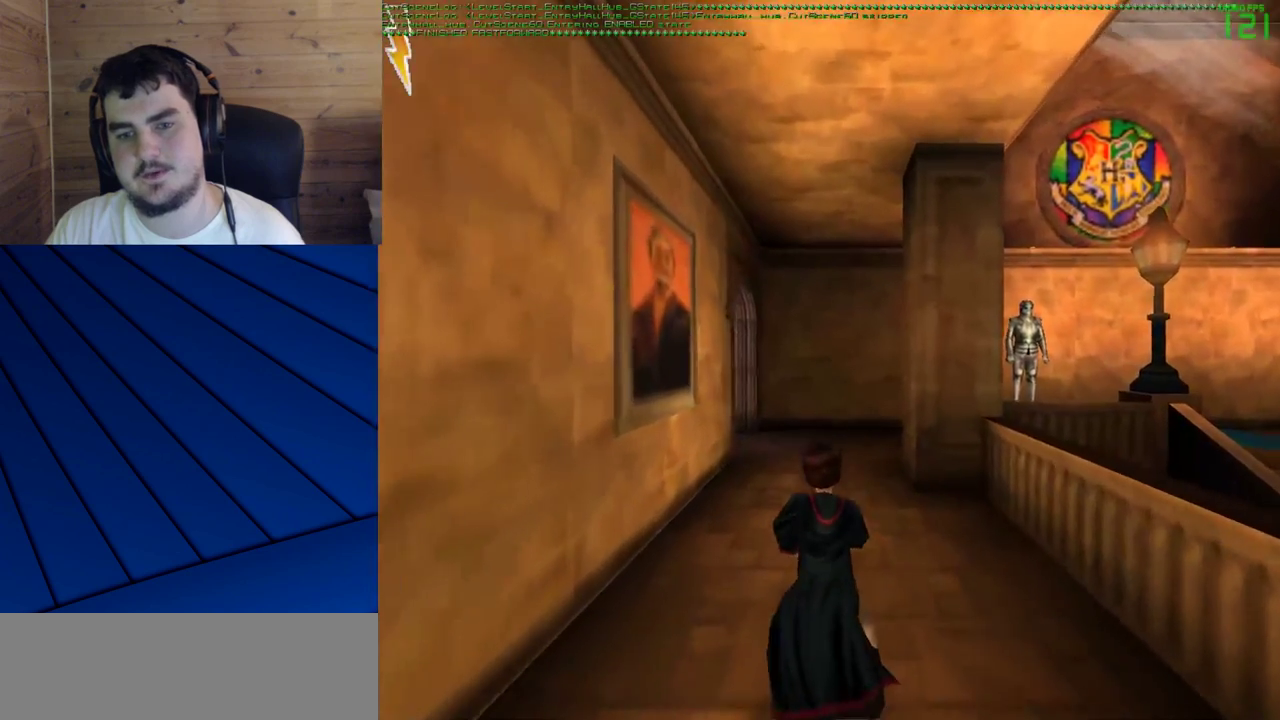
{"keys": ["shift", "w"], "mouse": [], "events": []}
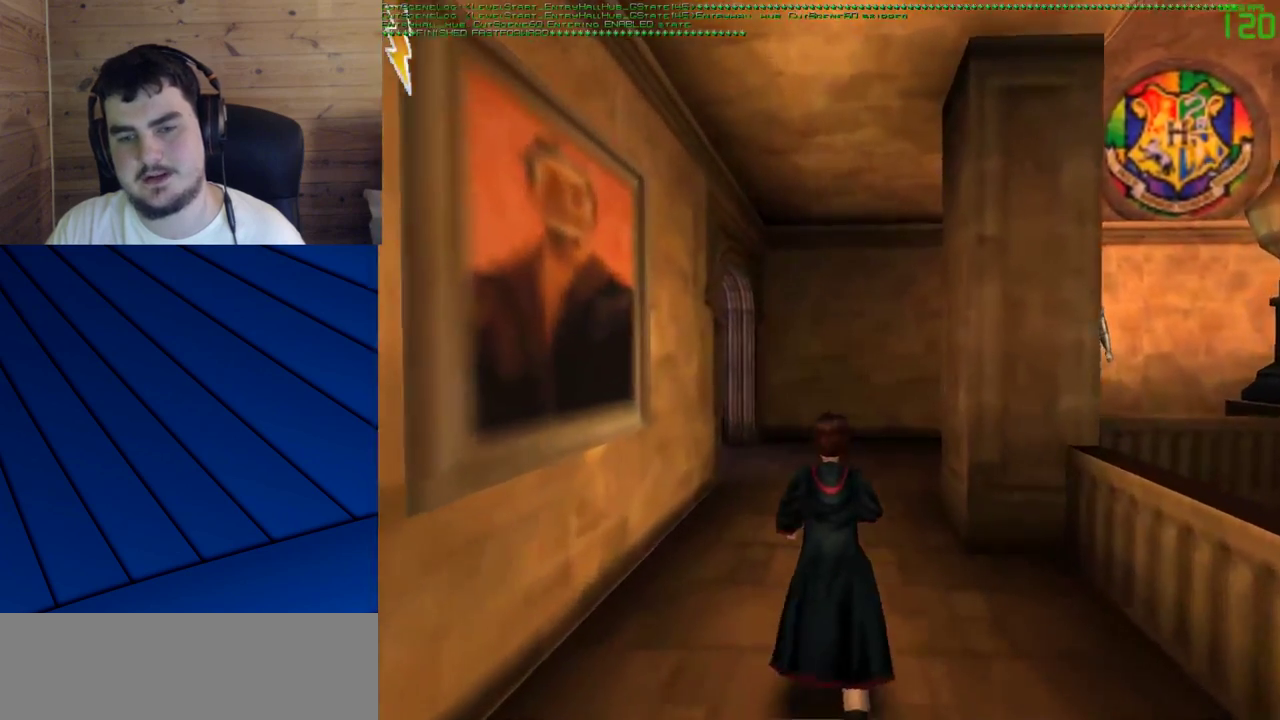
{"keys": [], "mouse": [], "events": [[433, "w", "up"], [483, "shift", "up"]]}
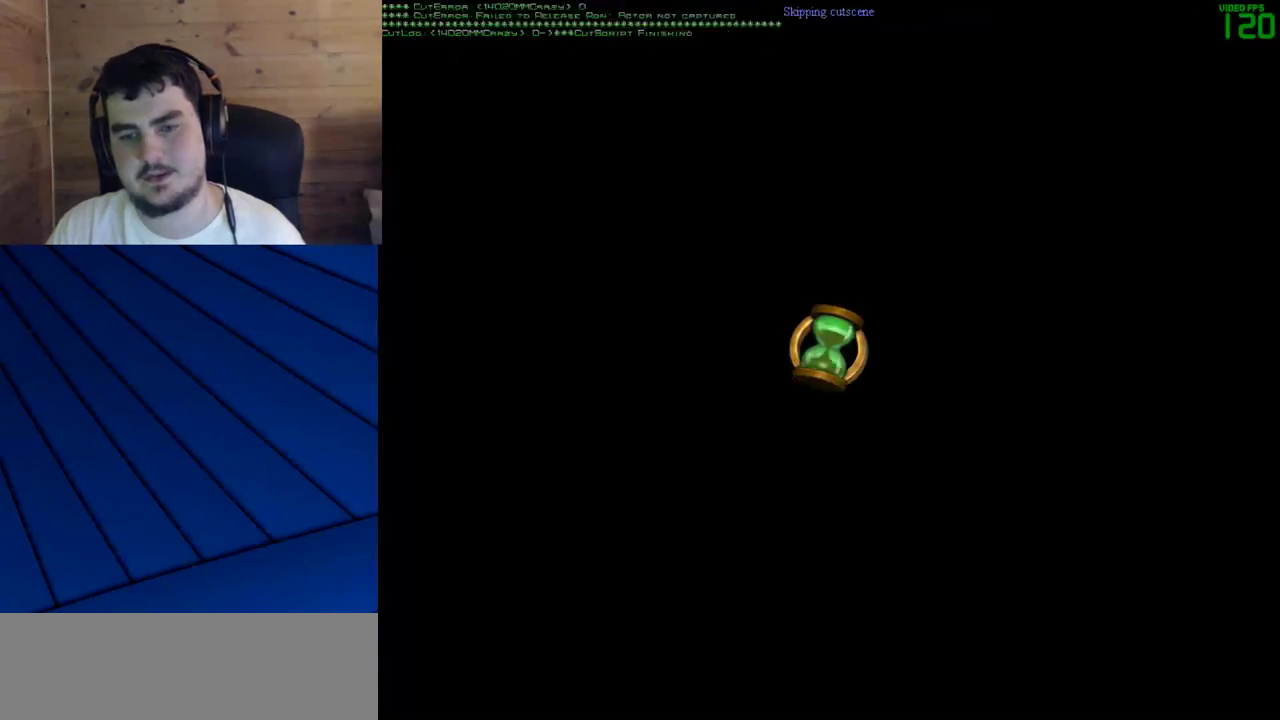
{"keys": [], "mouse": [], "events": []}
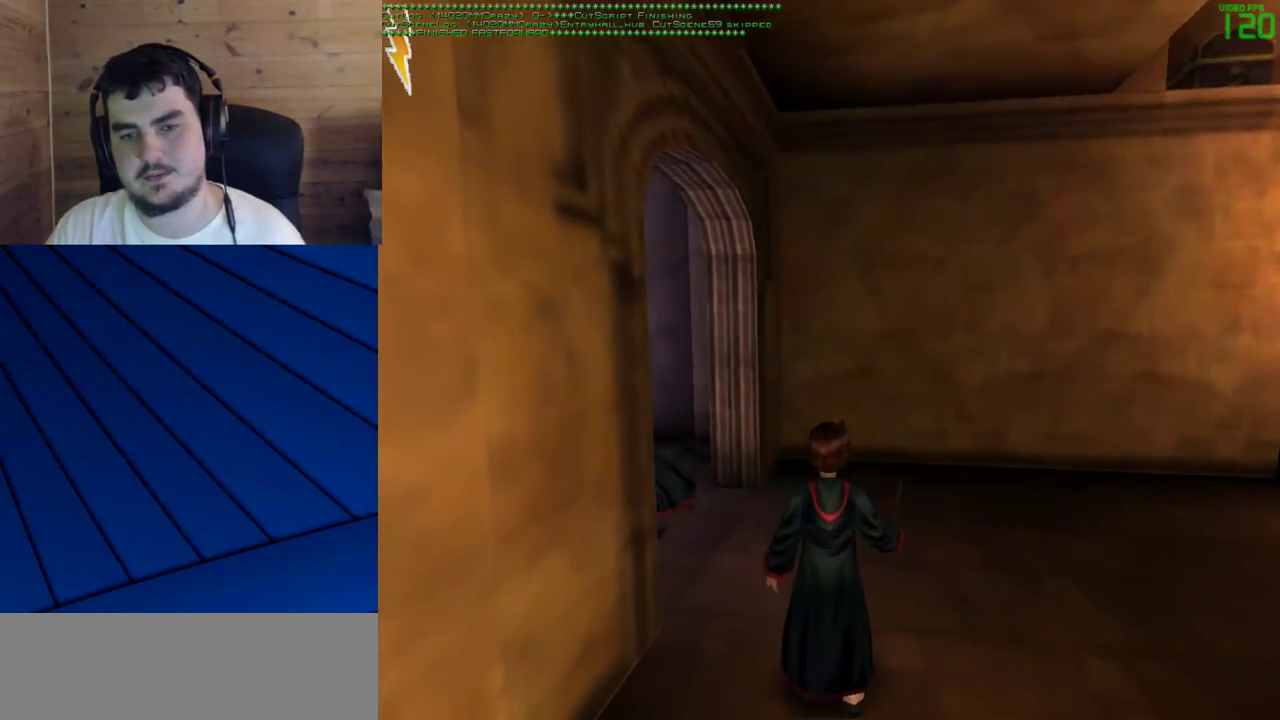
{"keys": ["shift", "w"], "mouse": [], "events": [[317, "w", "down"], [367, "shift", "down"]]}
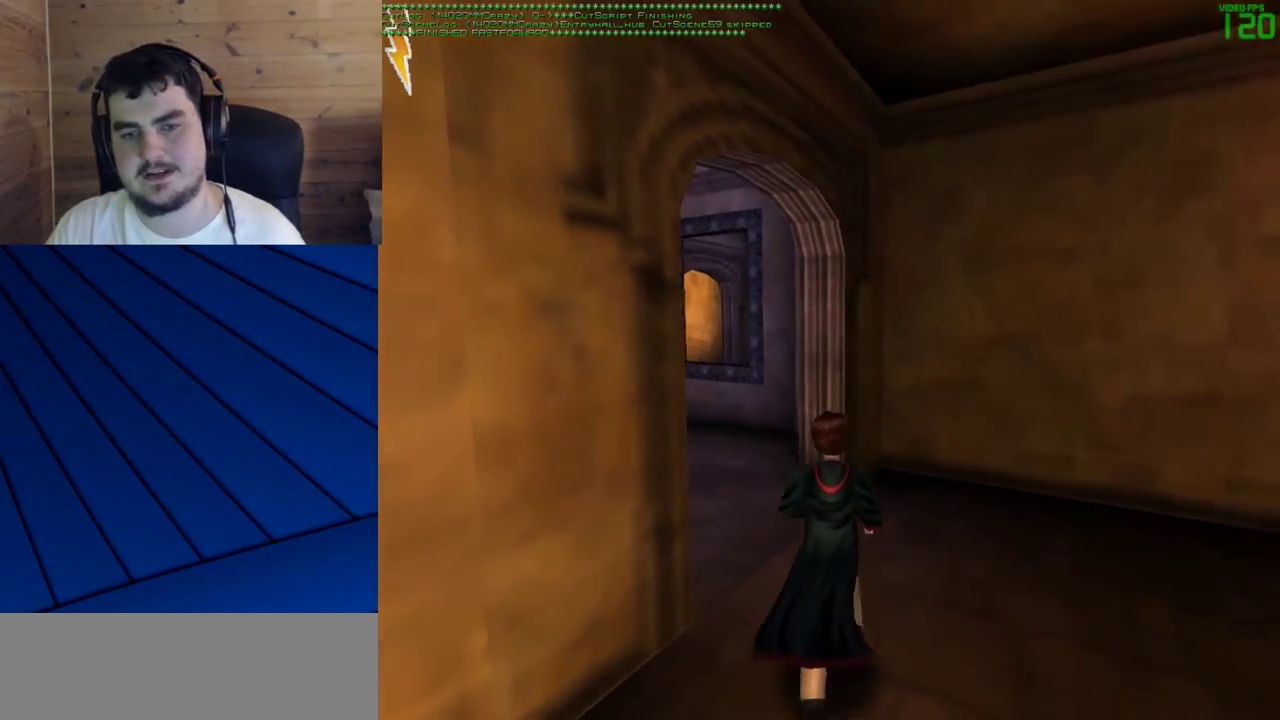
{"keys": ["shift", "w"], "mouse": [], "events": []}
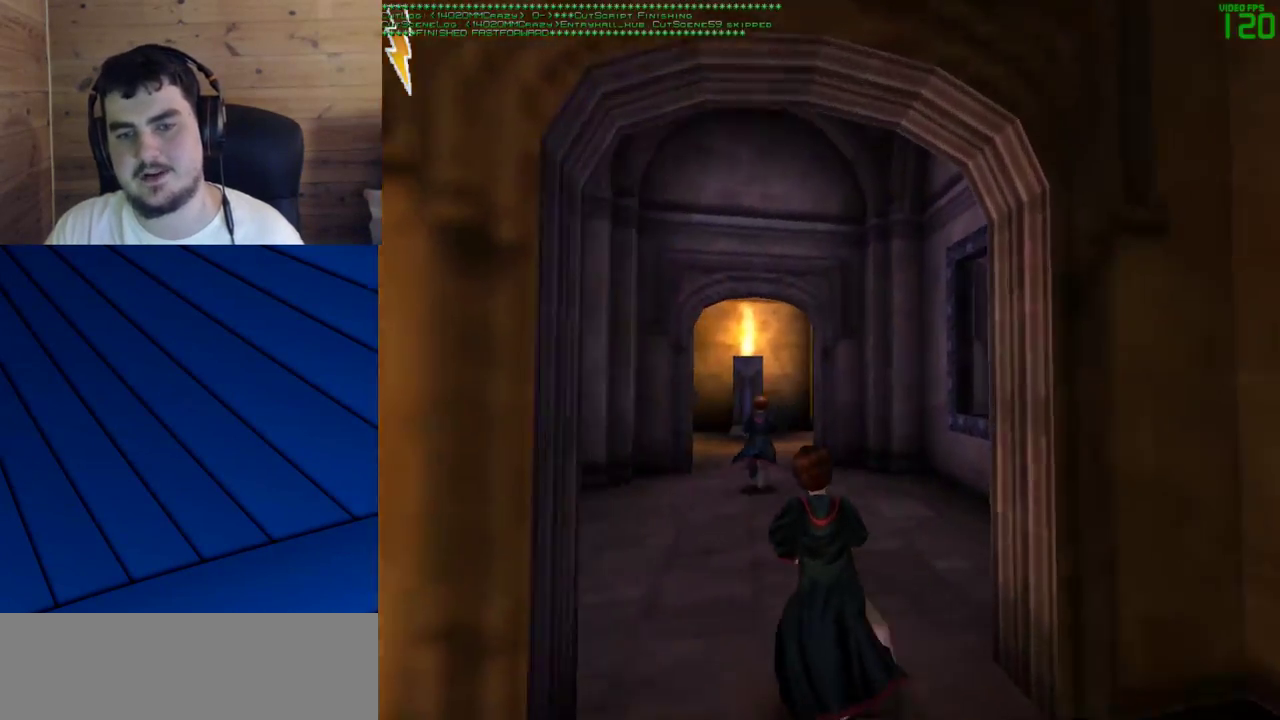
{"keys": ["shift", "w"], "mouse": [], "events": []}
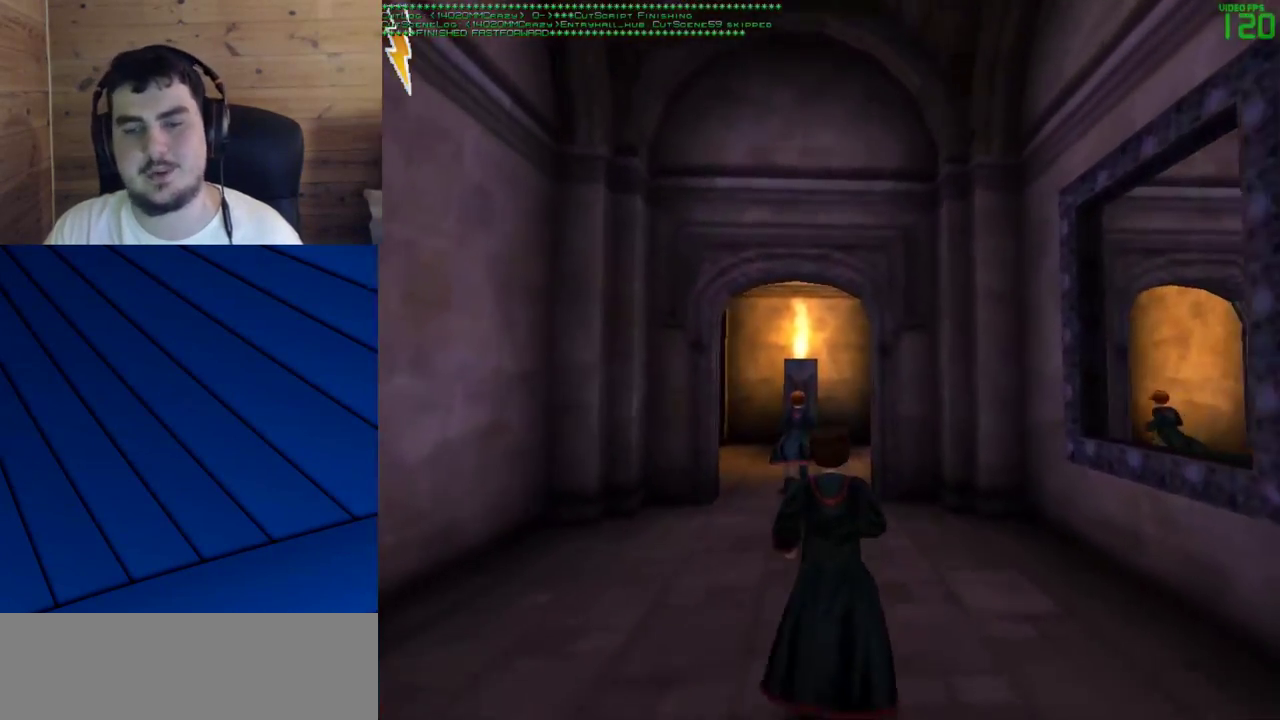
{"keys": ["shift", "w"], "mouse": [], "events": []}
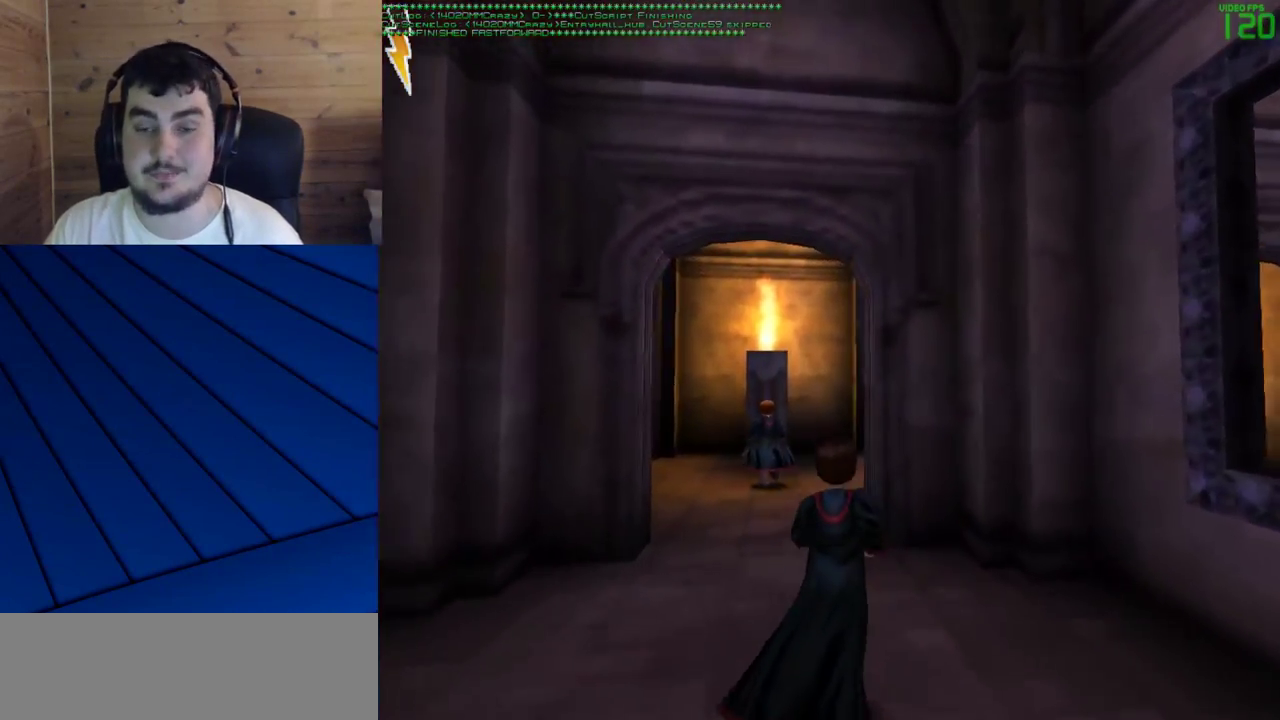
{"keys": ["shift", "w"], "mouse": [], "events": []}
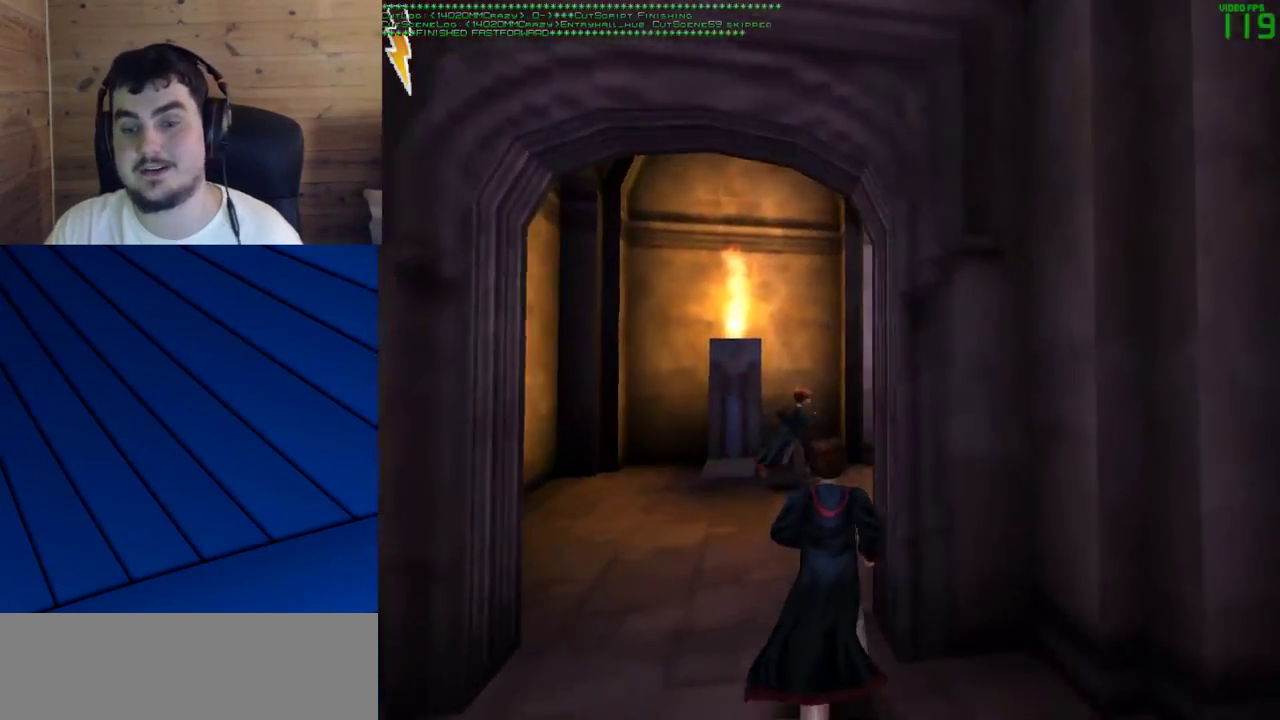
{"keys": ["shift", "w"], "mouse": [], "events": []}
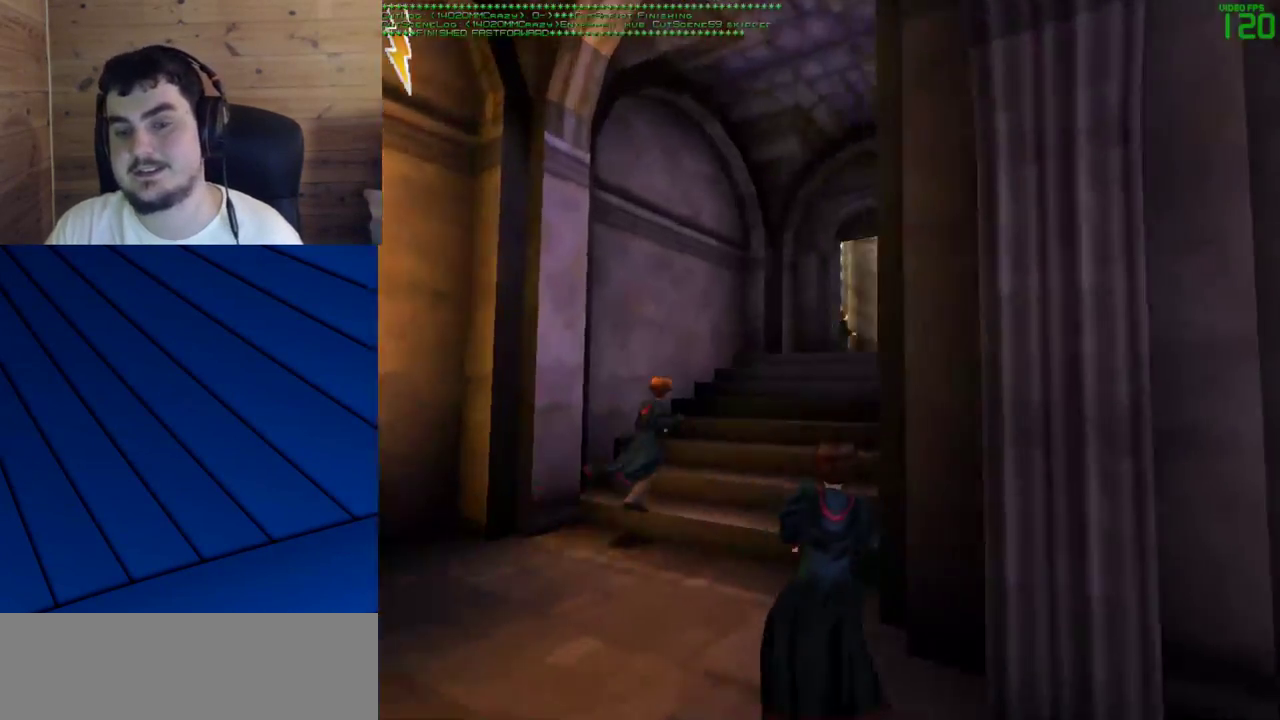
{"keys": ["shift", "w"], "mouse": [], "events": [[100, "a", "down"], [333, "a", "up"]]}
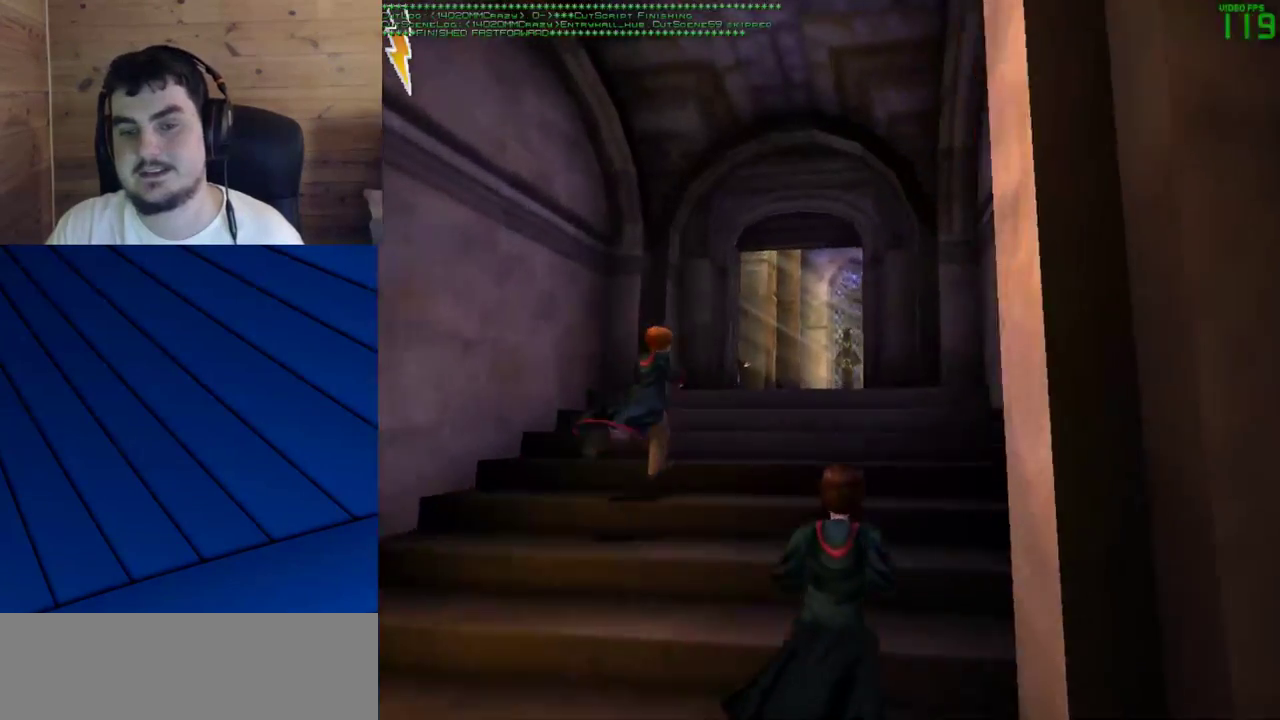
{"keys": ["shift", "w"], "mouse": ["left"], "events": [[350, "mouse_left", "down"], [433, "mouse_left", "up"], [483, "mouse_left", "down"]]}
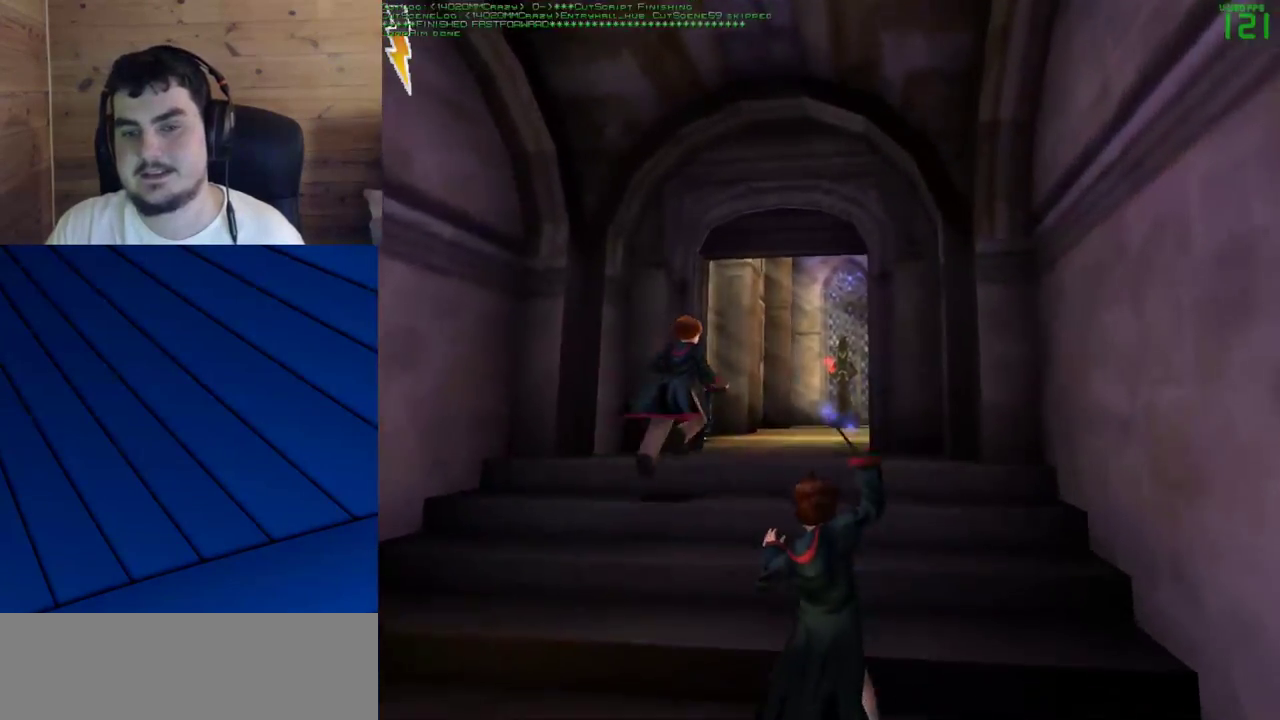
{"keys": ["shift", "w"], "mouse": [], "events": [[83, "mouse_left", "up"], [117, "mouse_left", "down"], [217, "mouse_left", "up"]]}
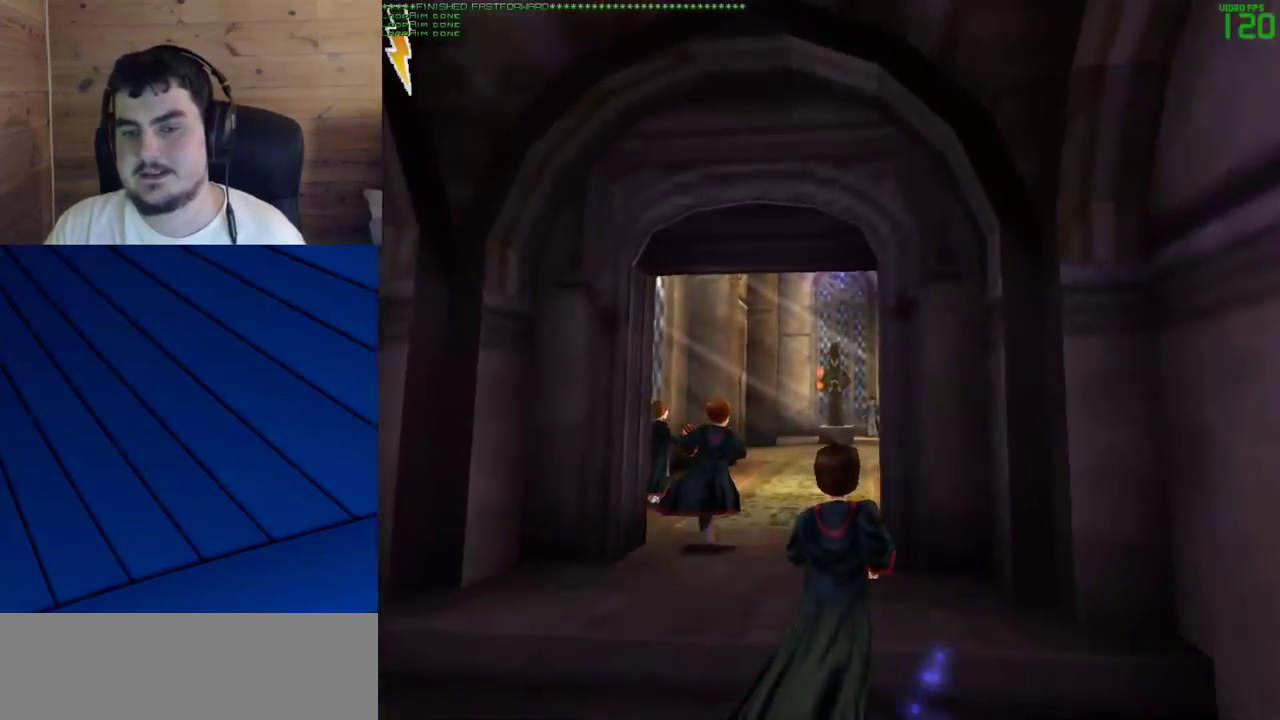
{"keys": ["shift", "w"], "mouse": [], "events": []}
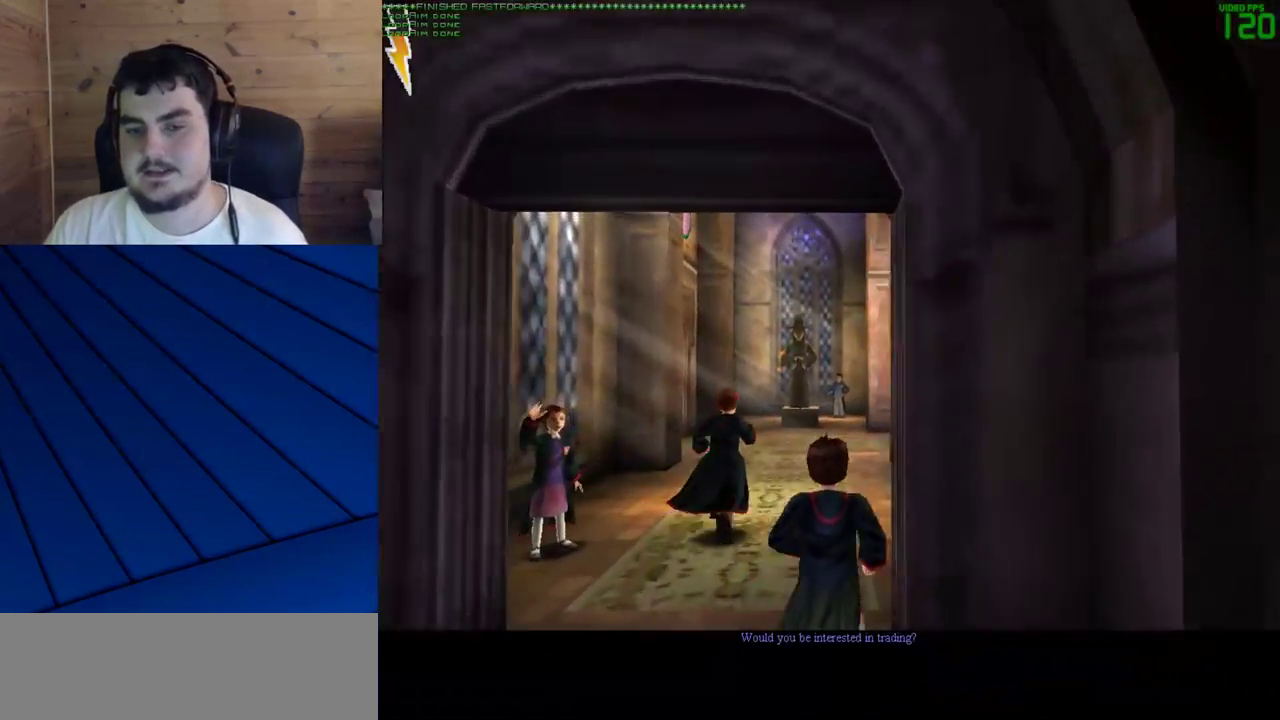
{"keys": ["shift", "w"], "mouse": [], "events": []}
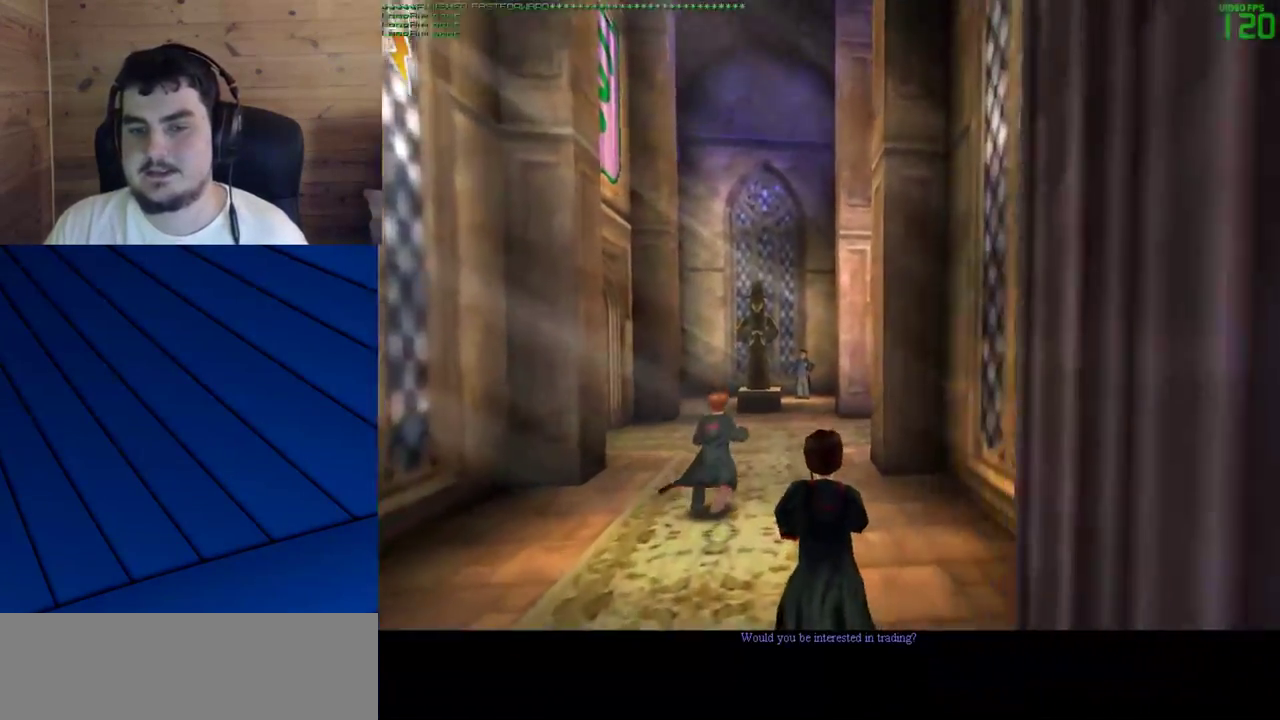
{"keys": ["shift", "w"], "mouse": [], "events": []}
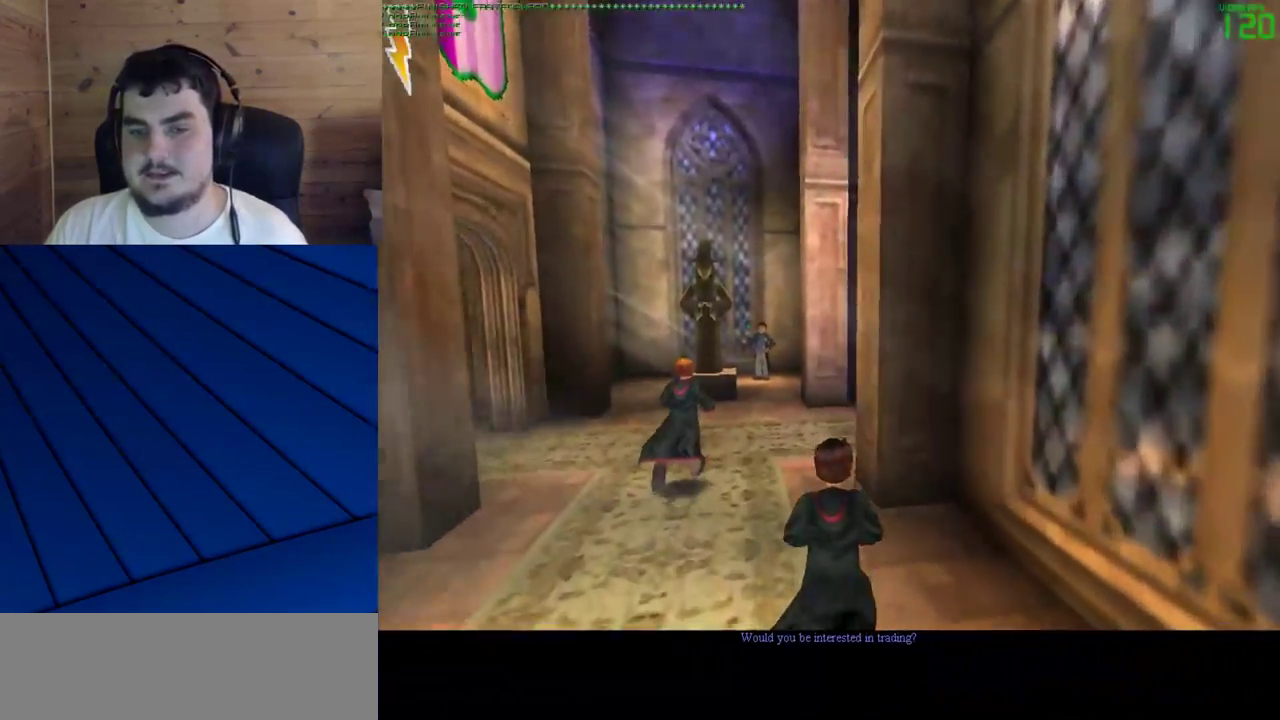
{"keys": ["shift", "w"], "mouse": [], "events": []}
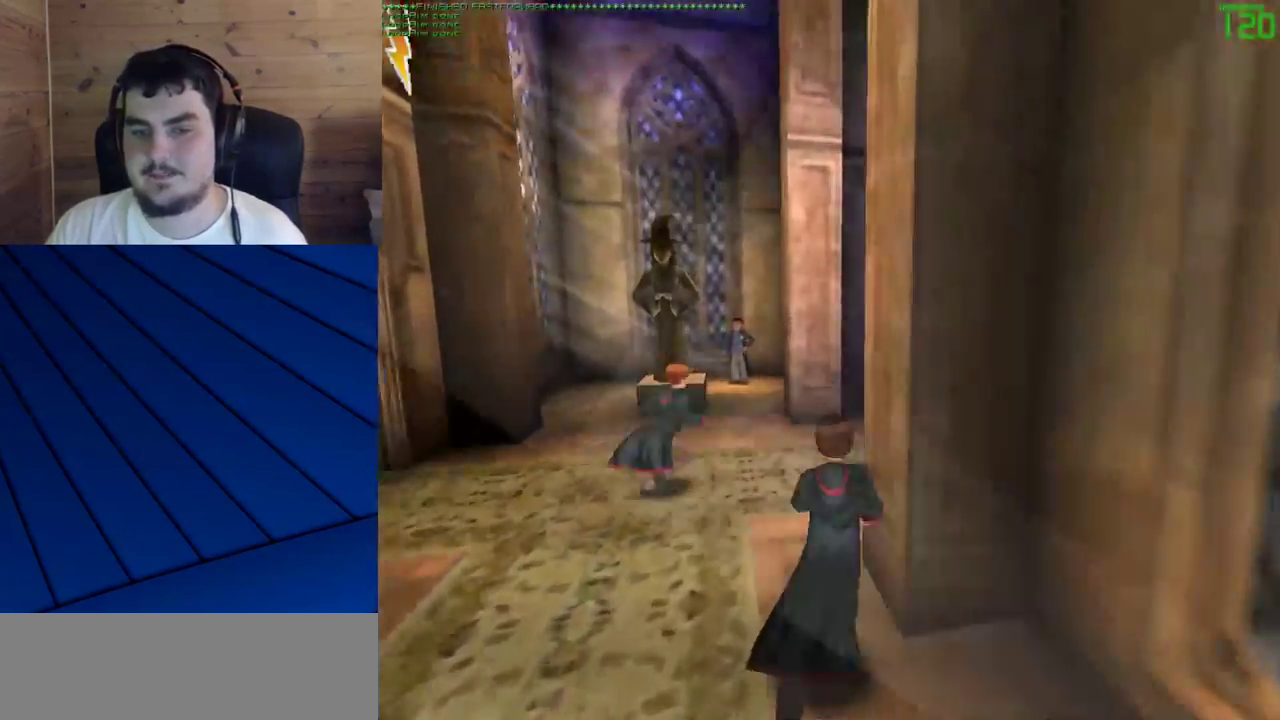
{"keys": ["shift", "w"], "mouse": [], "events": []}
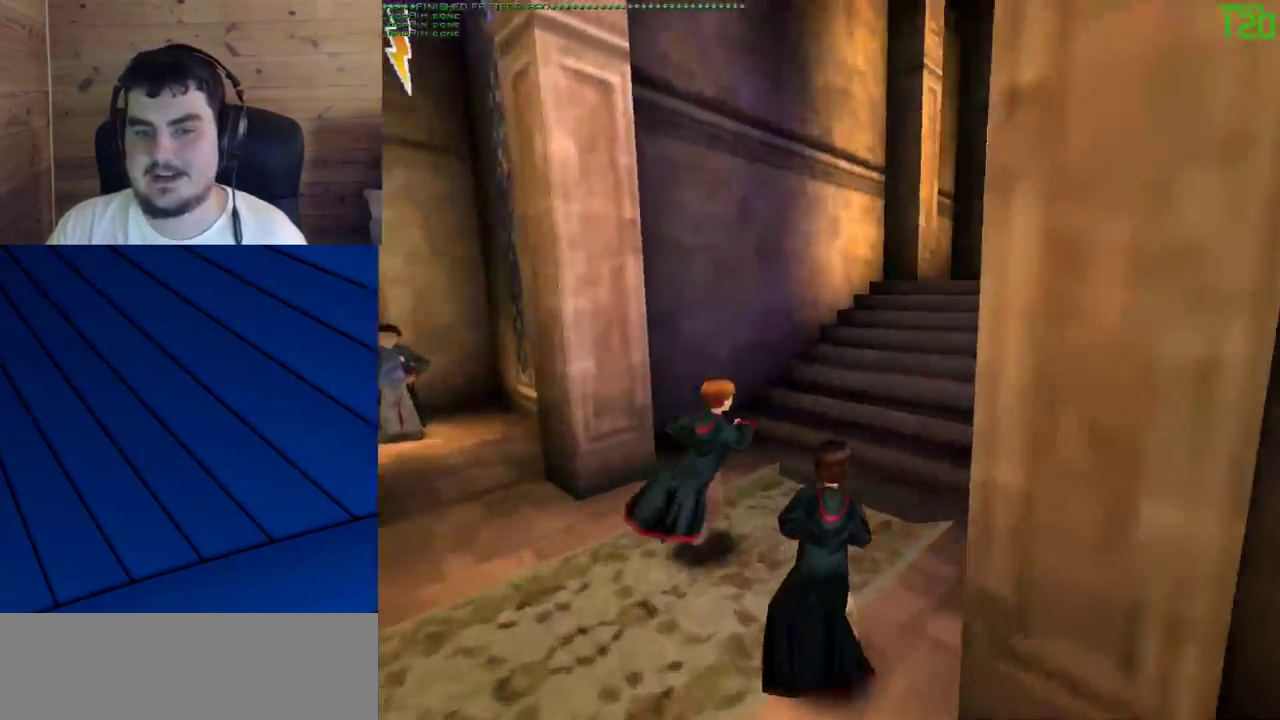
{"keys": ["shift", "w"], "mouse": [], "events": []}
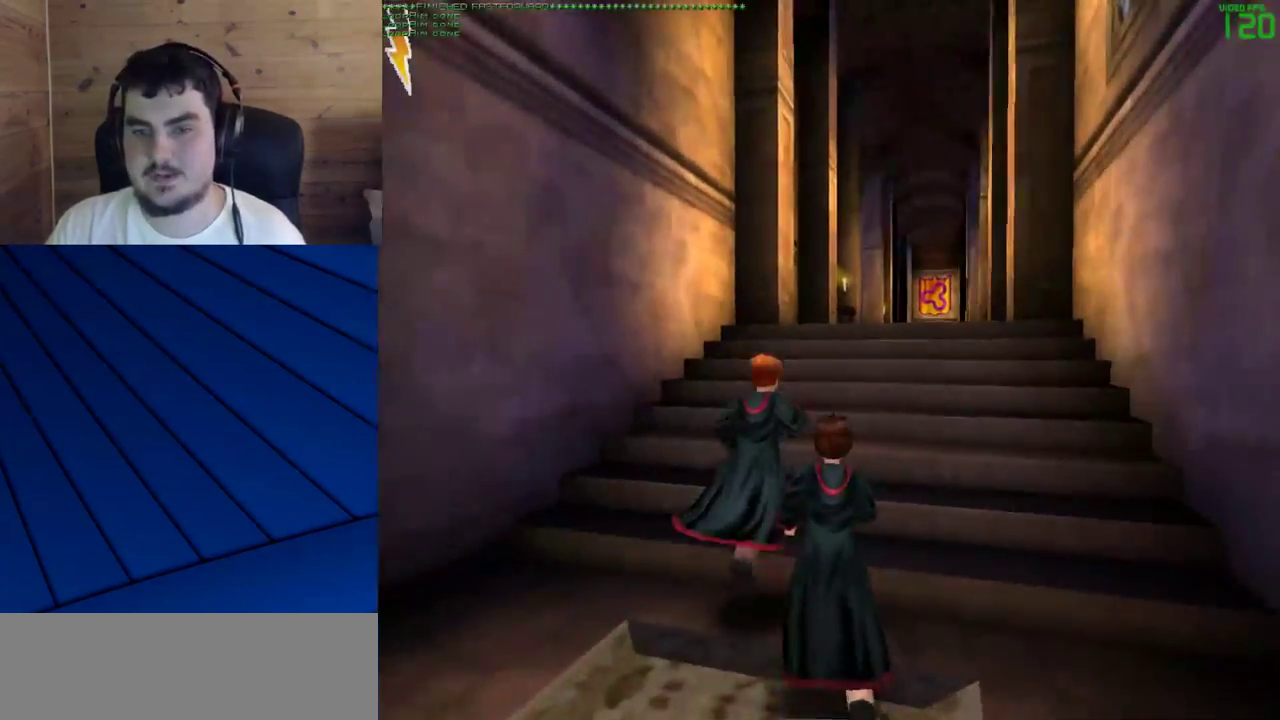
{"keys": ["shift", "w"], "mouse": [], "events": []}